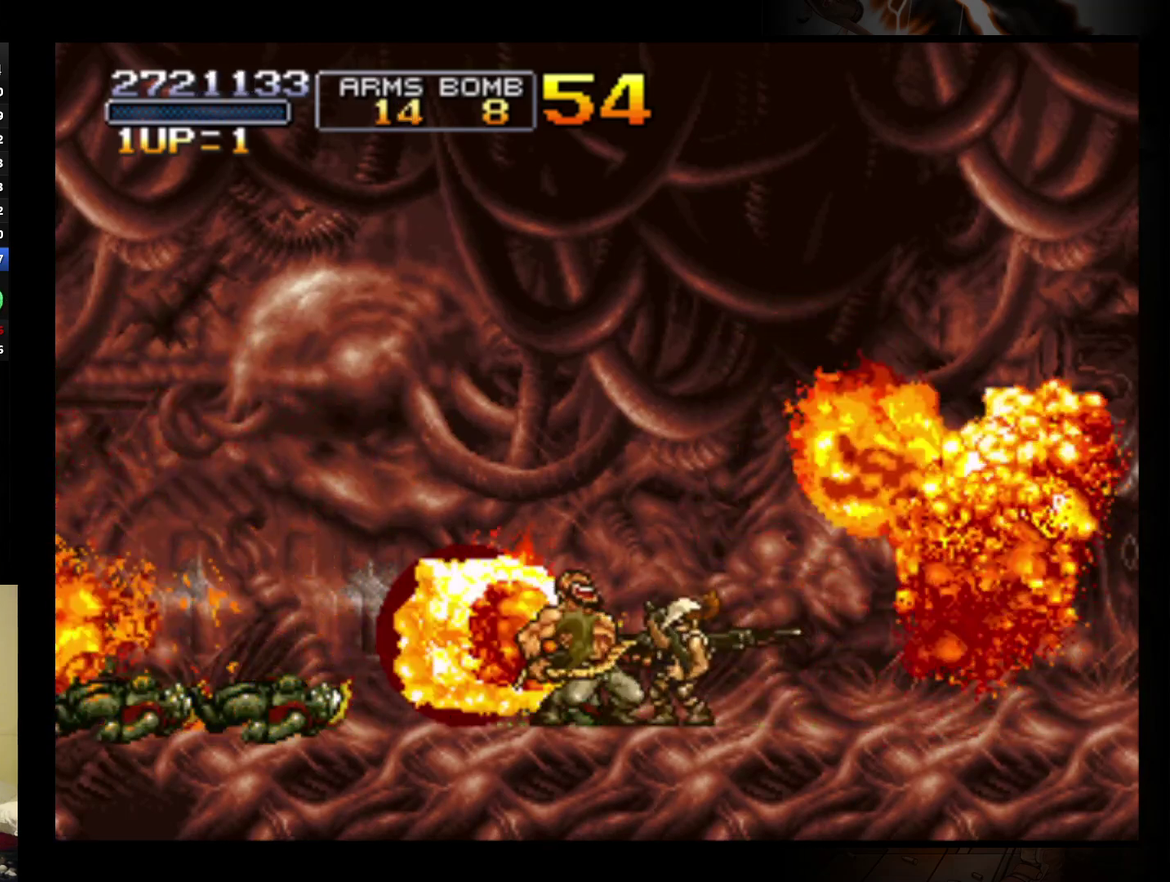
Gameplay with a controller (Nintendo layout); each line is a JSON object with the inputs held at the frame after it. "events" lists button and stick changes between this image and that frame as [ms after this image, input, new state], when the widget could be followed in between. Not read: L3 R3 right_stick.
{"buttons": [], "left_stick": "right", "events": [[167, "left_stick", "right"]]}
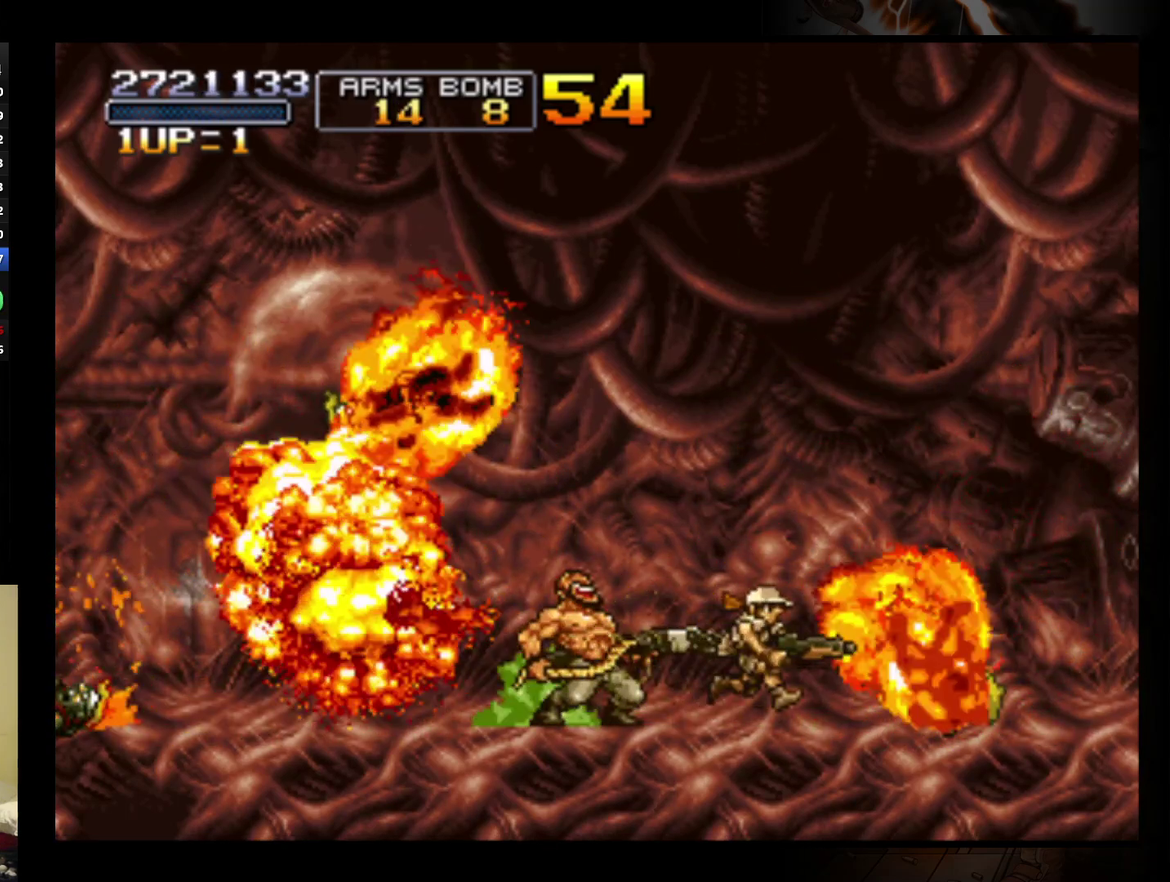
{"buttons": ["A"], "left_stick": "right", "events": [[300, "A", "down"]]}
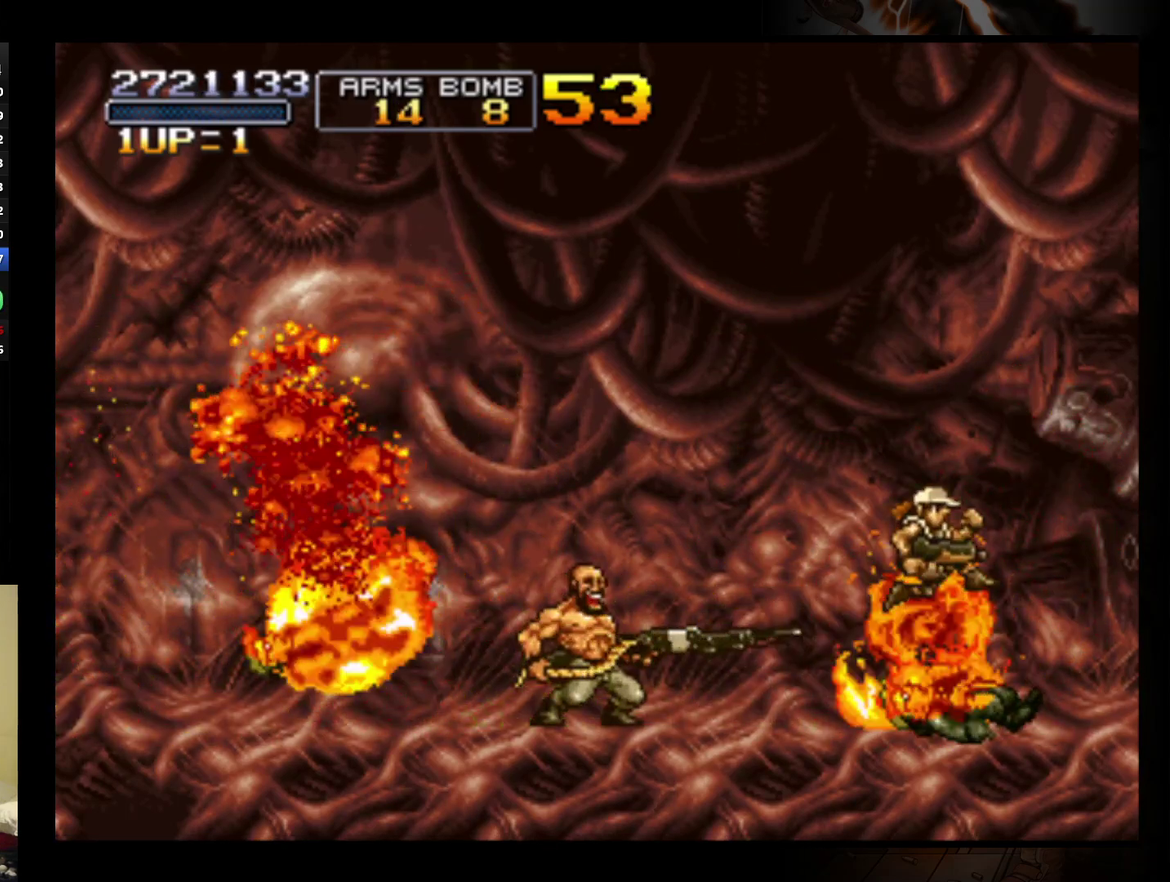
{"buttons": [], "left_stick": "right", "events": [[467, "A", "up"]]}
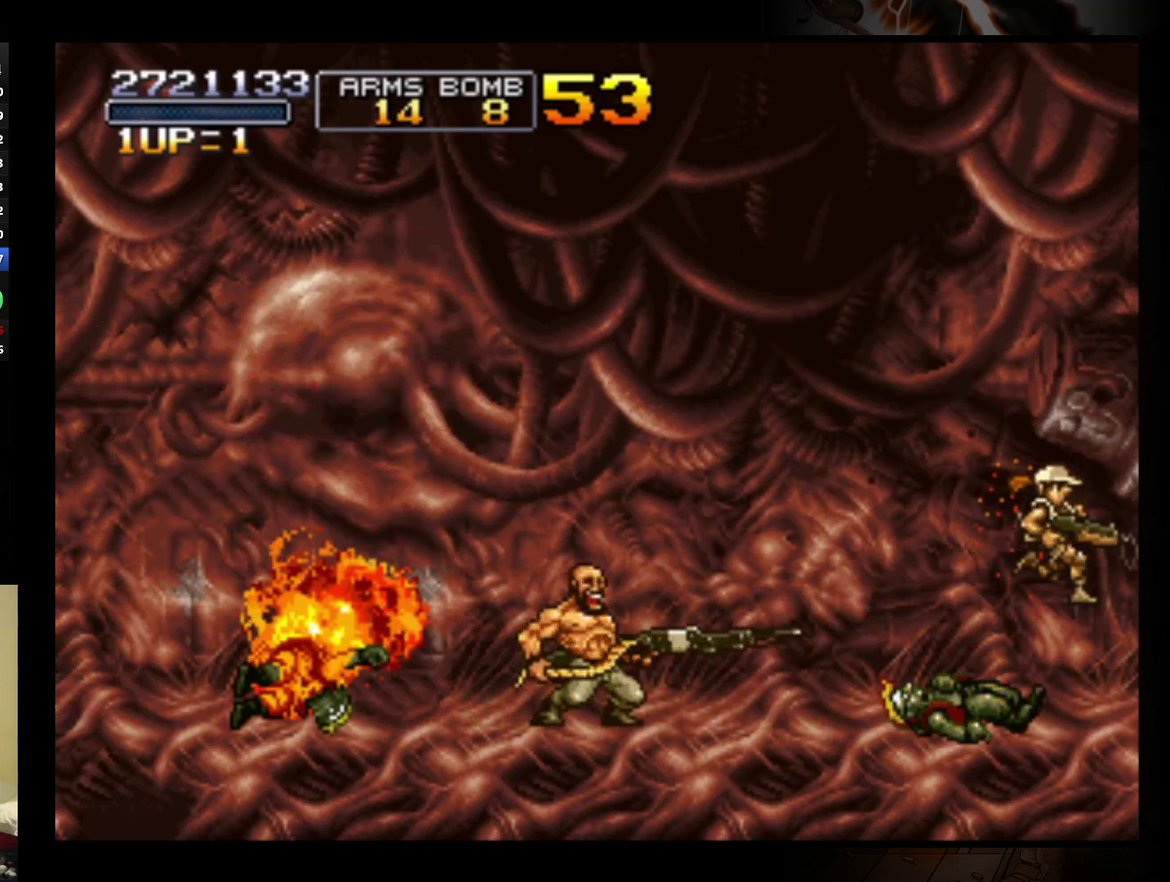
{"buttons": [], "left_stick": "right", "events": []}
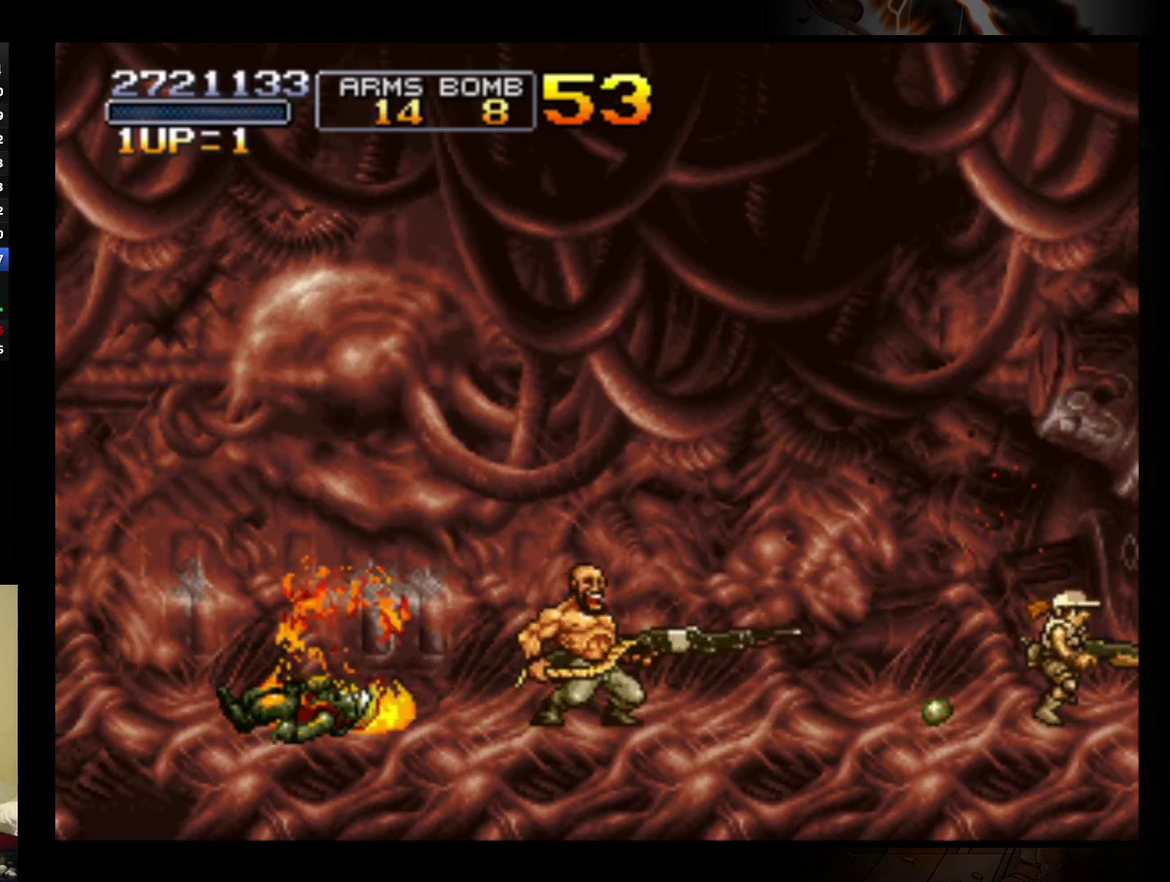
{"buttons": [], "left_stick": "right", "events": [[400, "B", "down"], [500, "B", "up"]]}
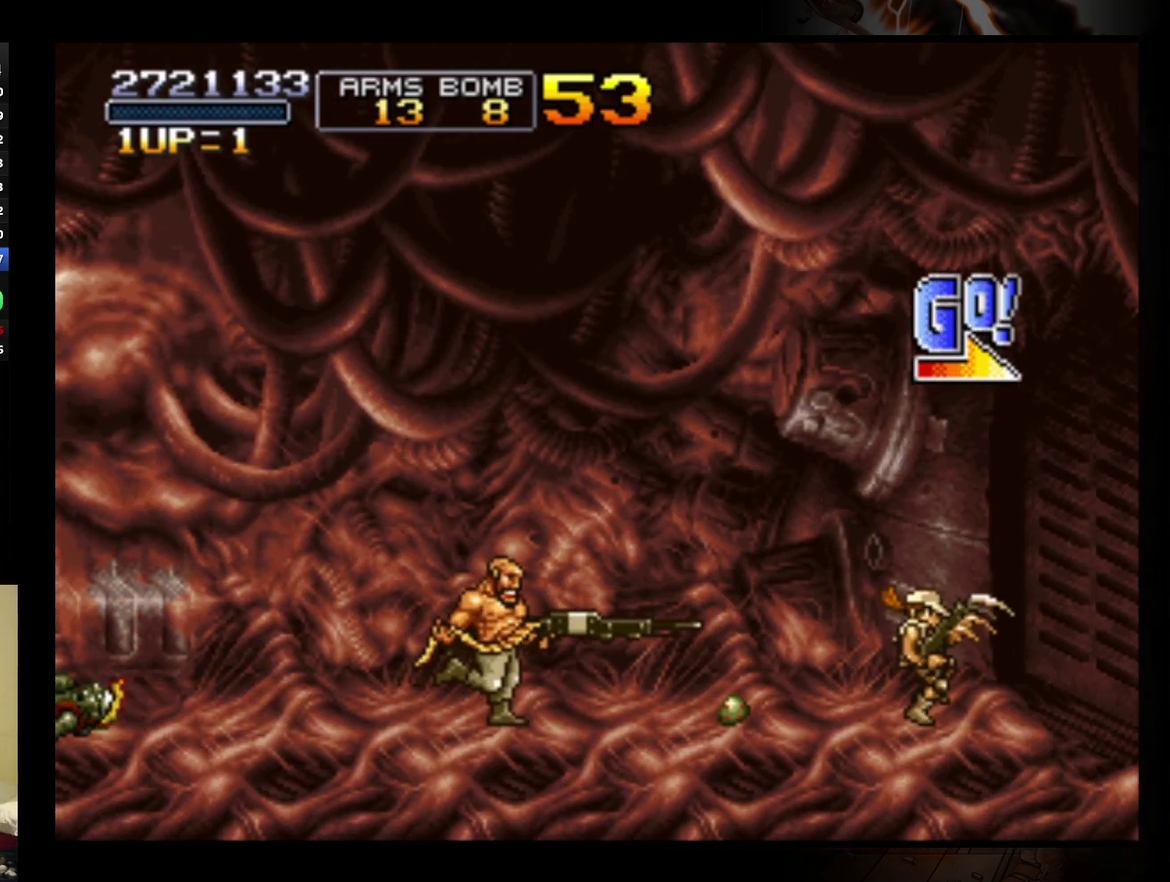
{"buttons": [], "left_stick": "right", "events": []}
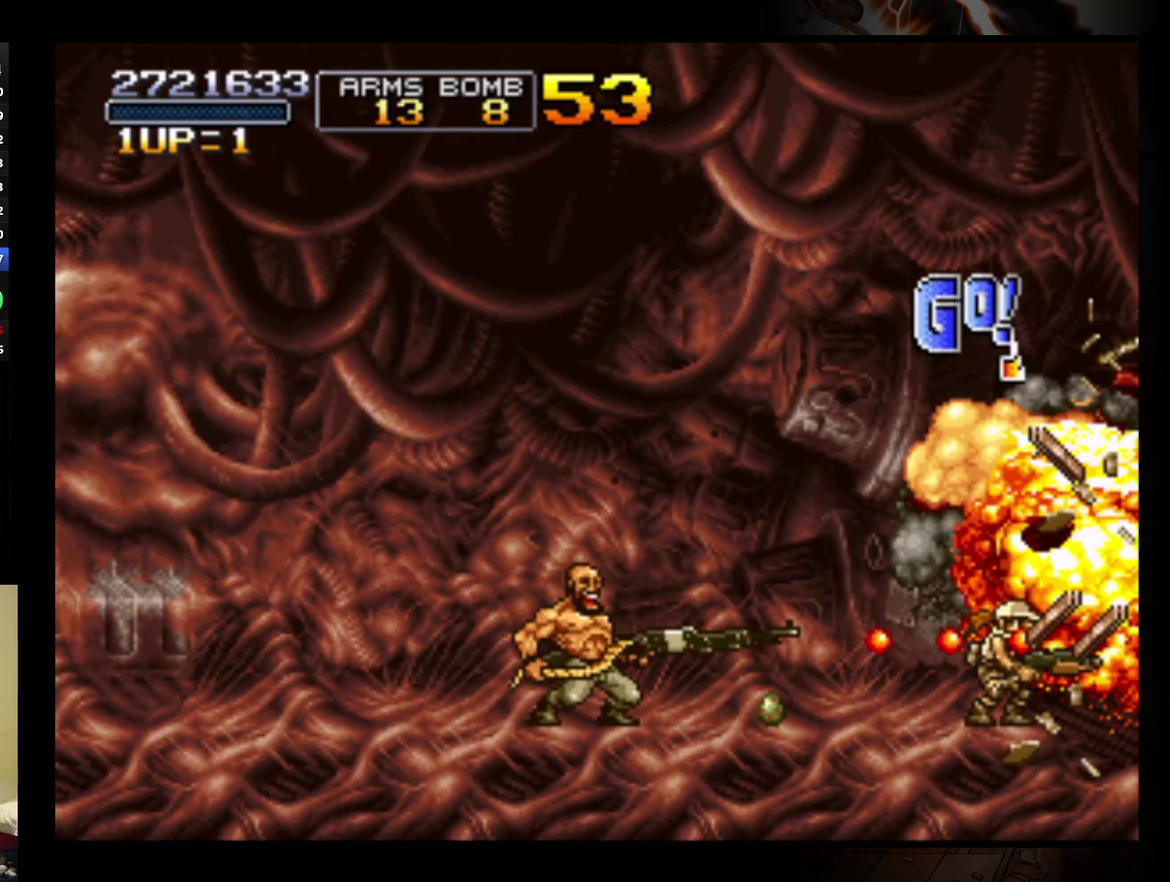
{"buttons": [], "left_stick": "right", "events": []}
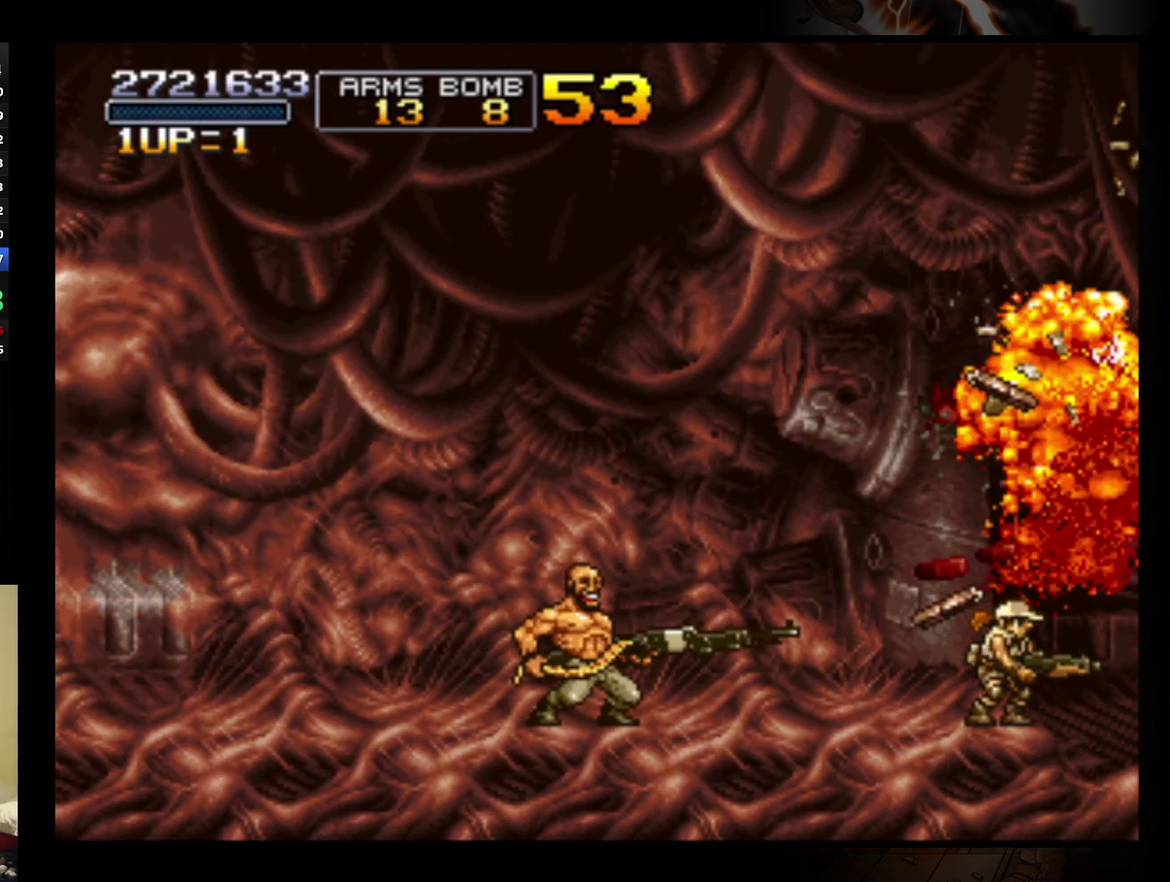
{"buttons": [], "left_stick": "right", "events": []}
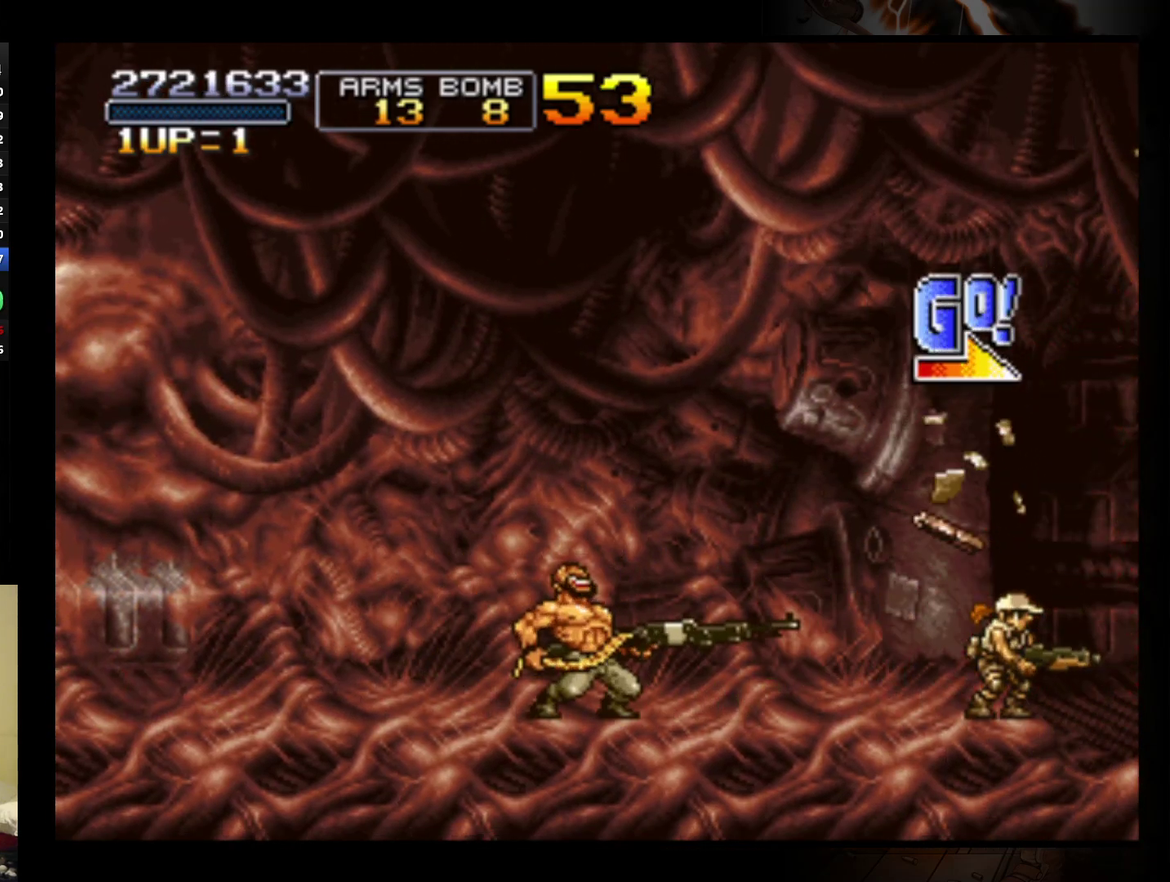
{"buttons": [], "left_stick": "right", "events": []}
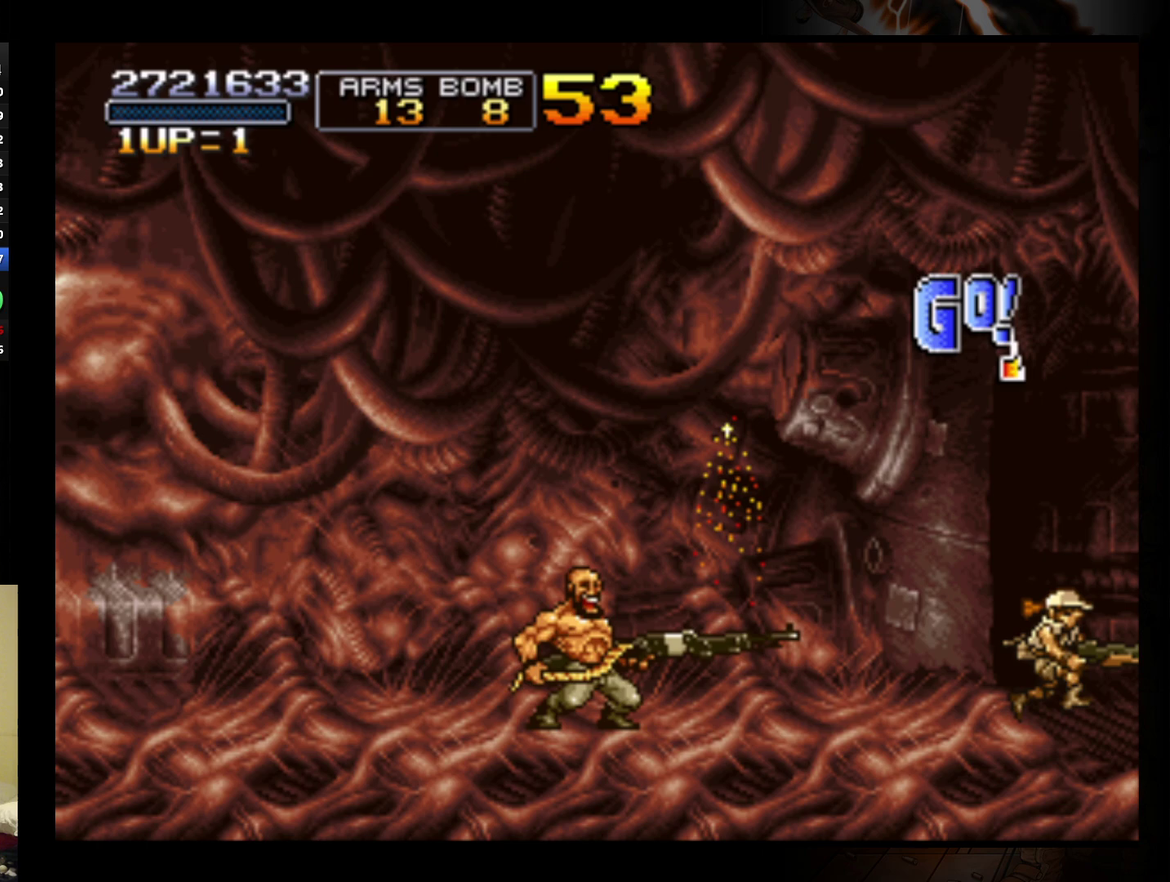
{"buttons": [], "left_stick": "right", "events": []}
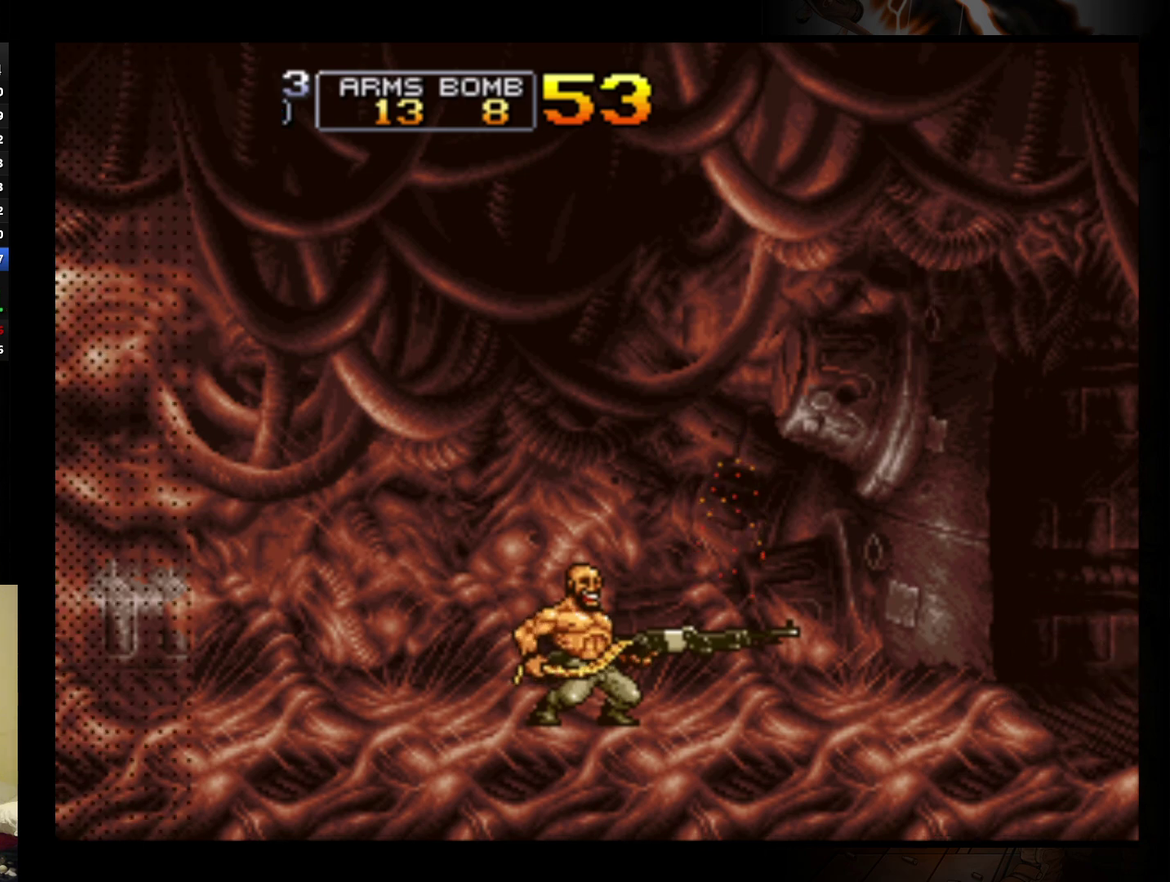
{"buttons": [], "left_stick": "right", "events": []}
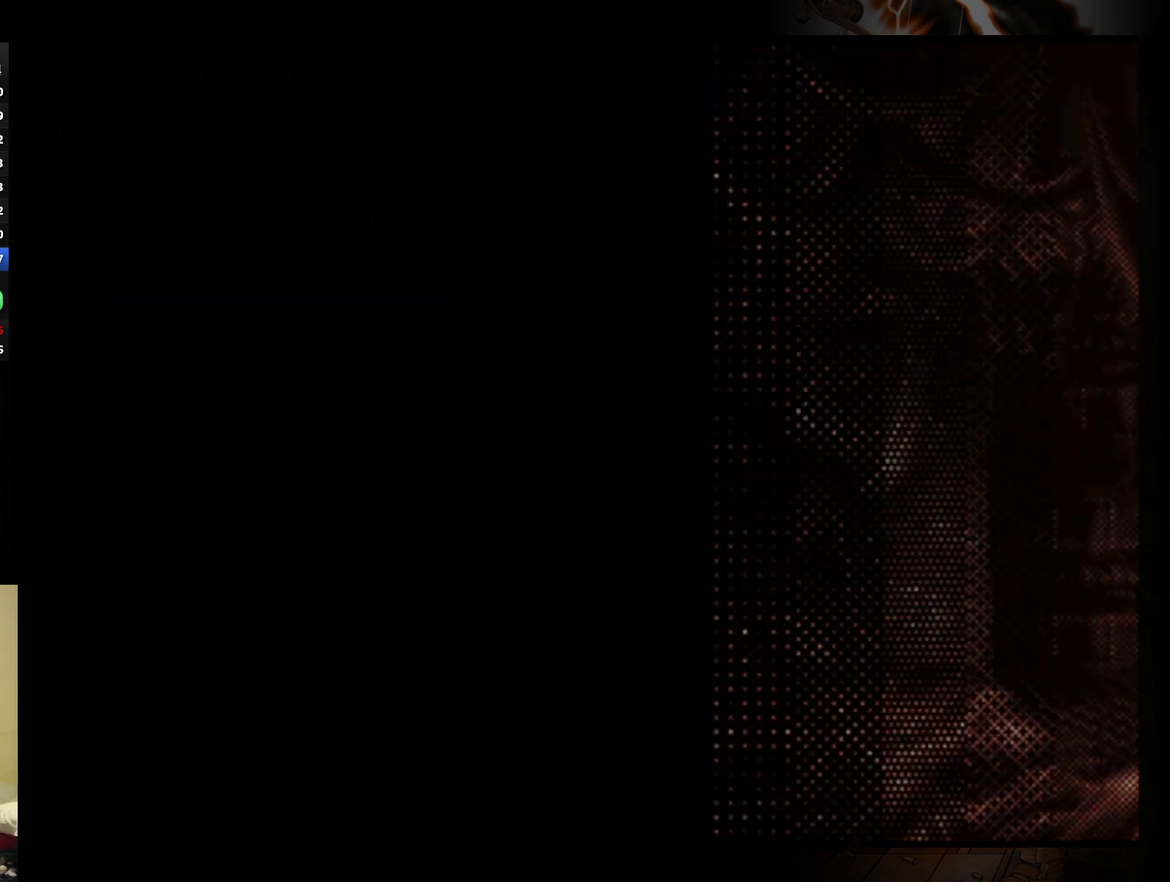
{"buttons": [], "left_stick": "right", "events": [[167, "left_stick", "center"], [400, "left_stick", "right"]]}
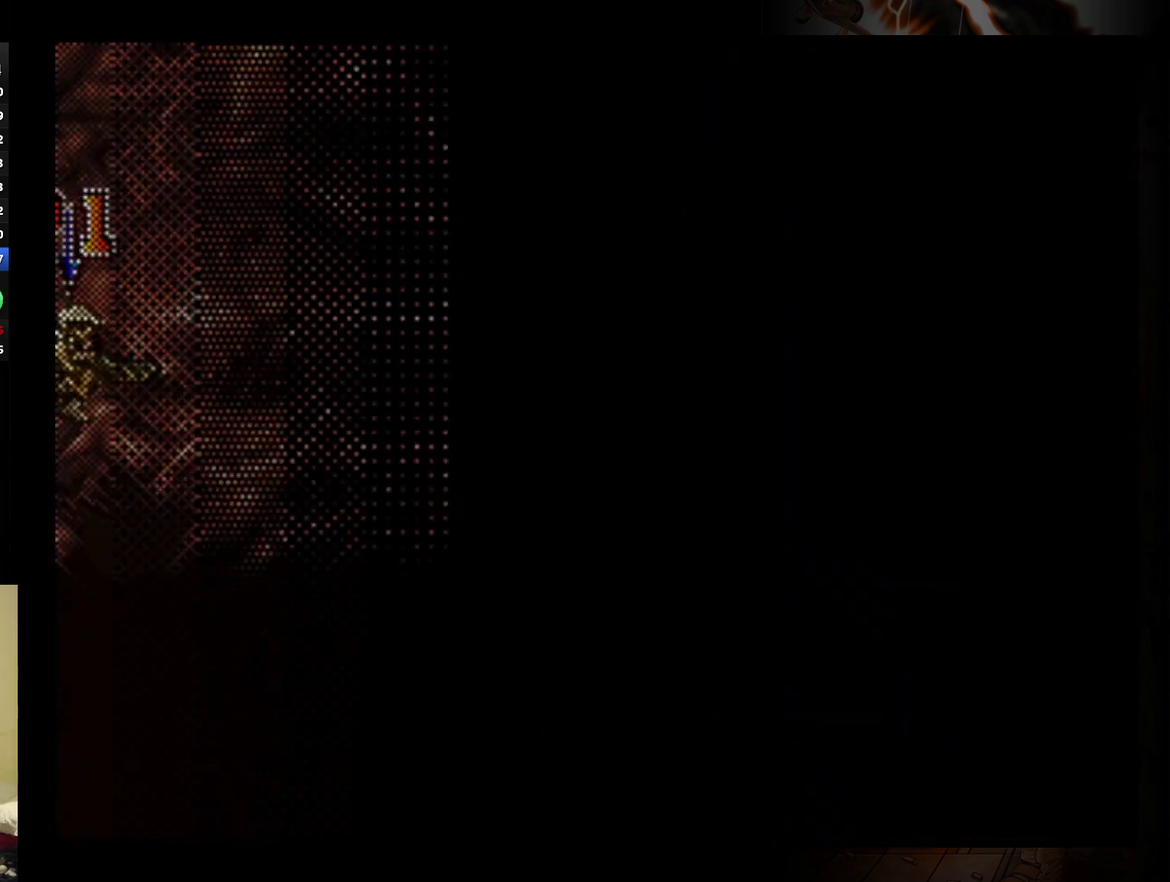
{"buttons": [], "left_stick": "right", "events": [[300, "left_stick", "left"], [367, "left_stick", "right"]]}
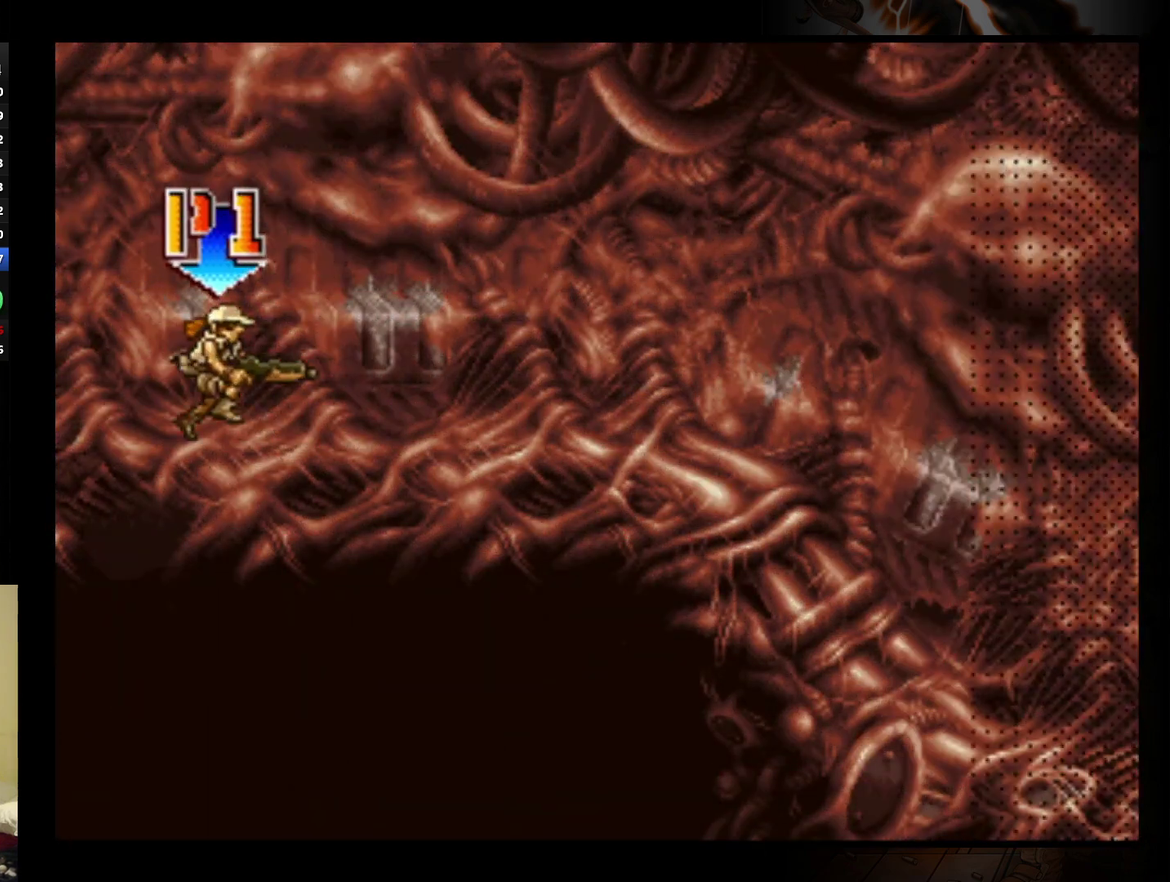
{"buttons": [], "left_stick": "right", "events": [[367, "A", "down"], [467, "A", "up"]]}
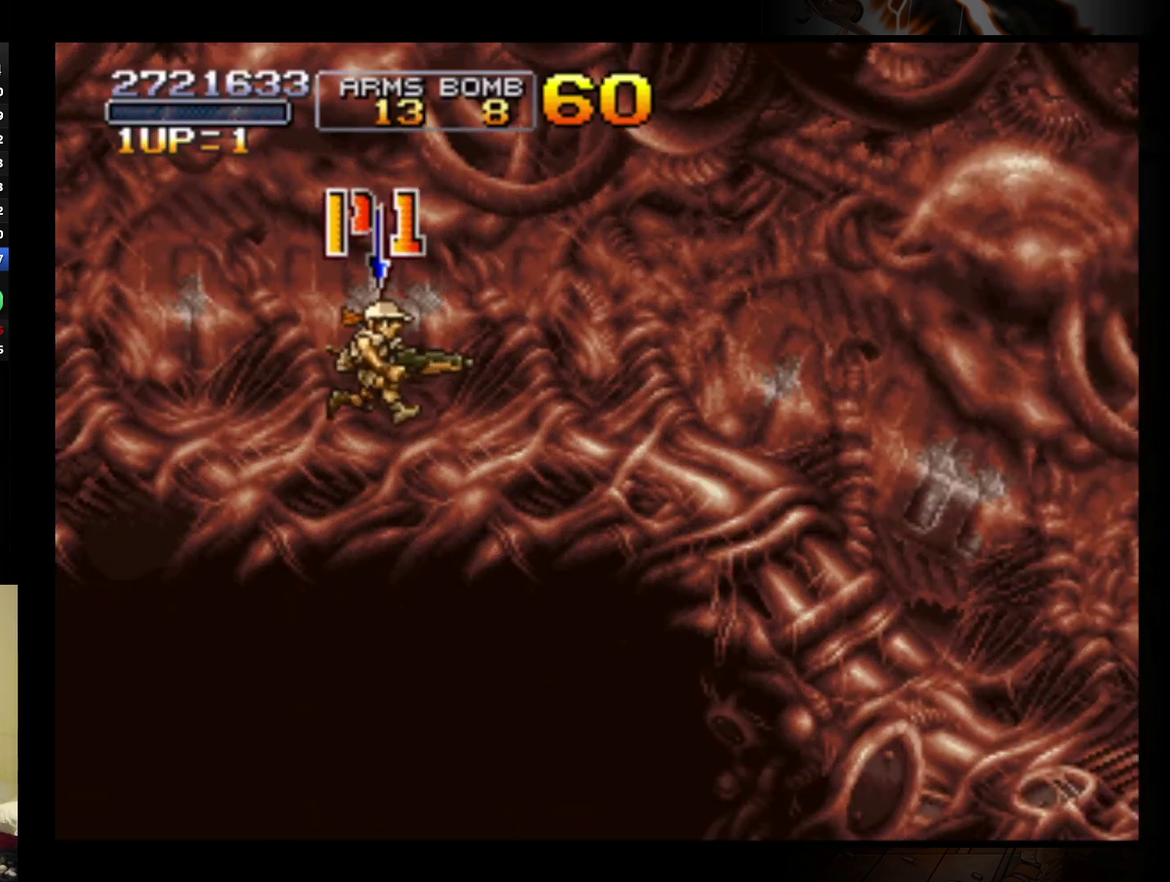
{"buttons": ["A"], "left_stick": "right", "events": [[33, "A", "down"], [100, "A", "up"], [167, "A", "down"], [267, "A", "up"], [333, "A", "down"], [433, "A", "up"], [500, "A", "down"]]}
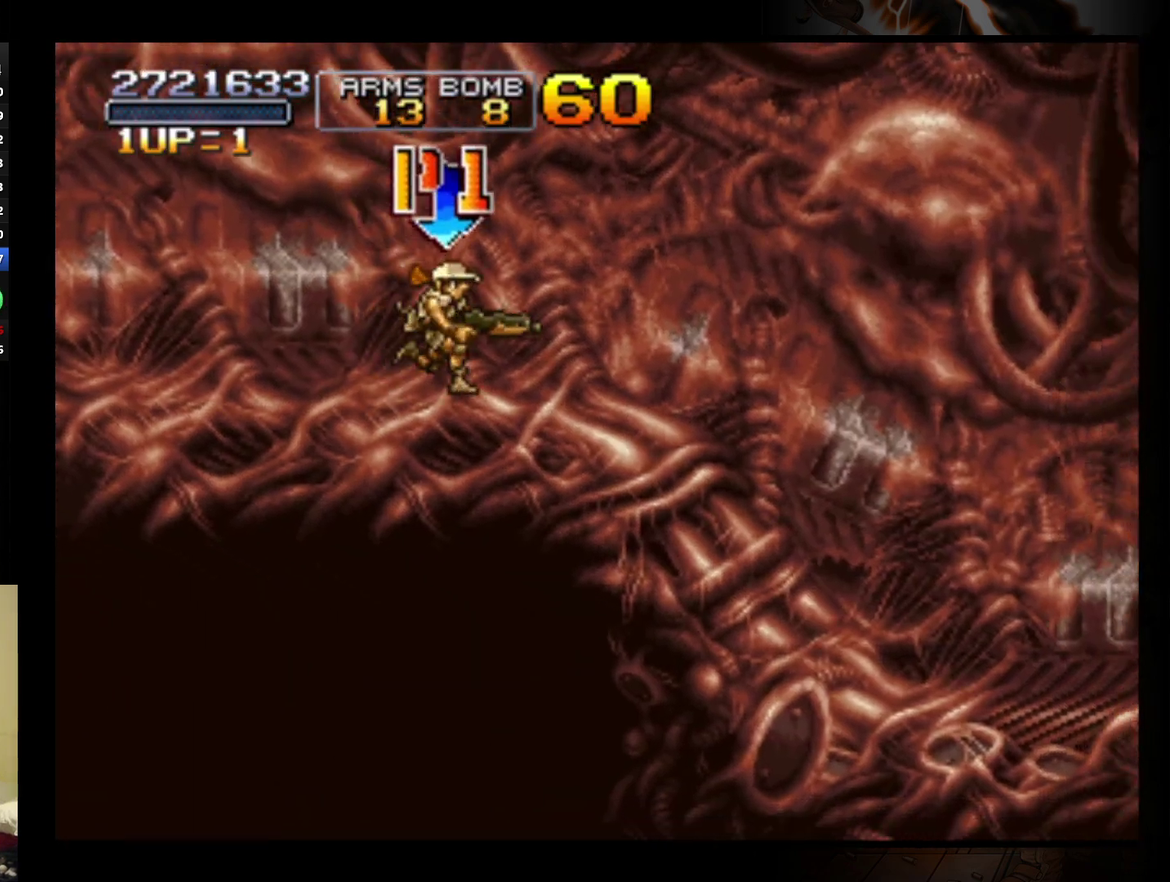
{"buttons": [], "left_stick": "right", "events": [[100, "A", "up"], [167, "A", "down"], [233, "A", "up"], [333, "A", "down"], [433, "A", "up"]]}
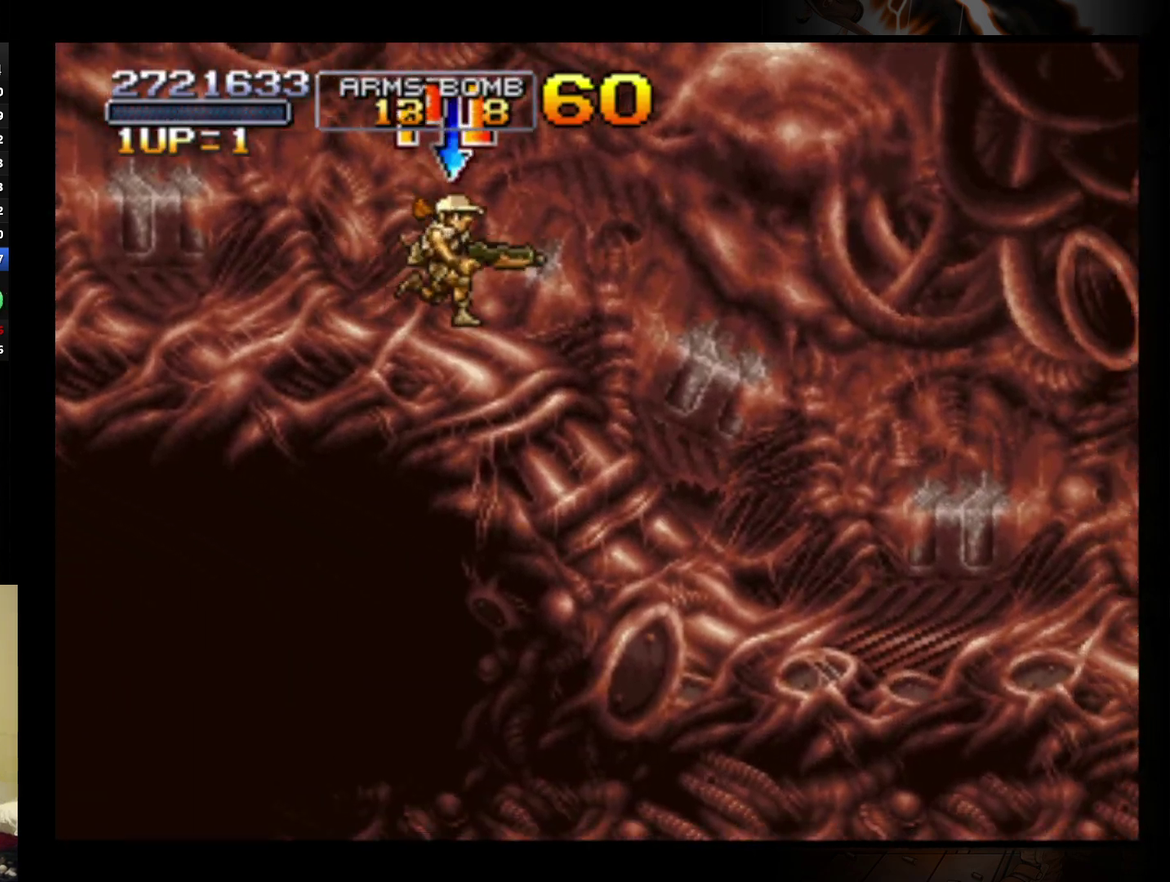
{"buttons": [], "left_stick": "right", "events": []}
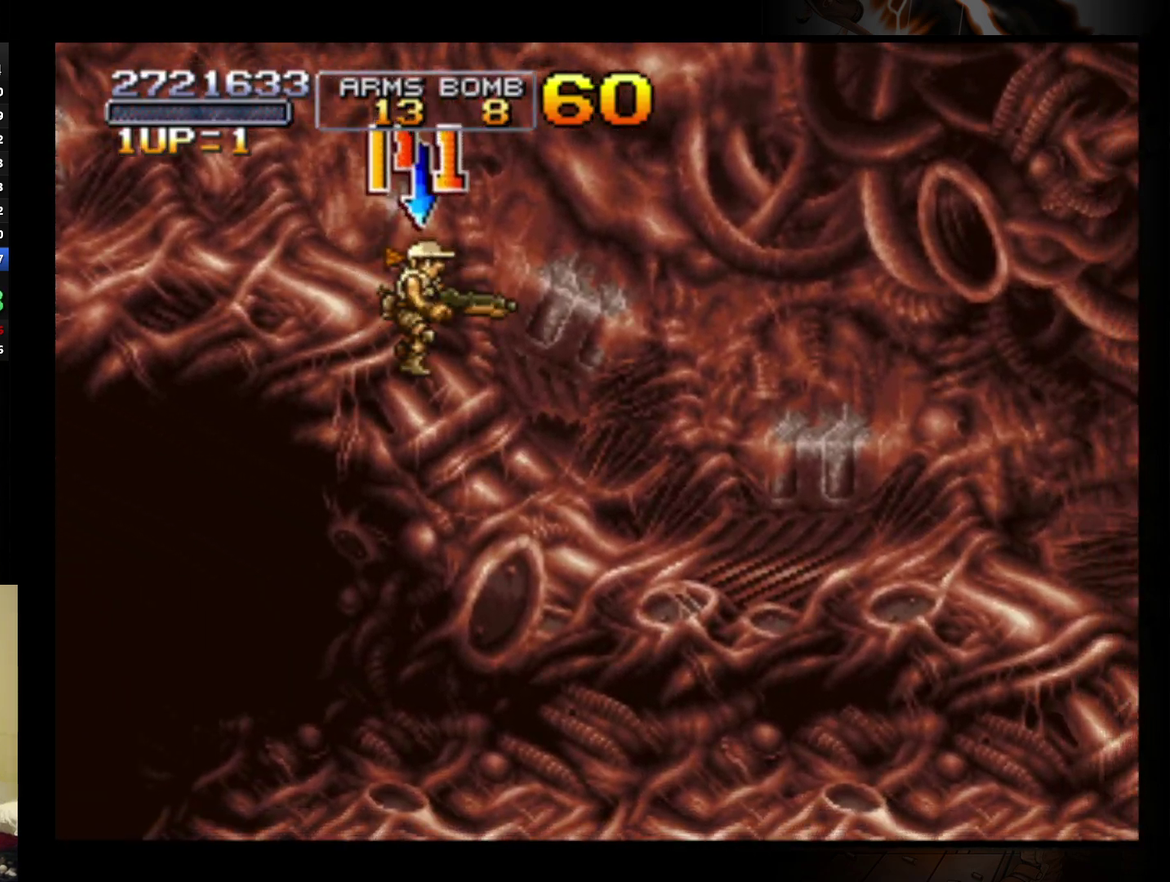
{"buttons": [], "left_stick": "right", "events": []}
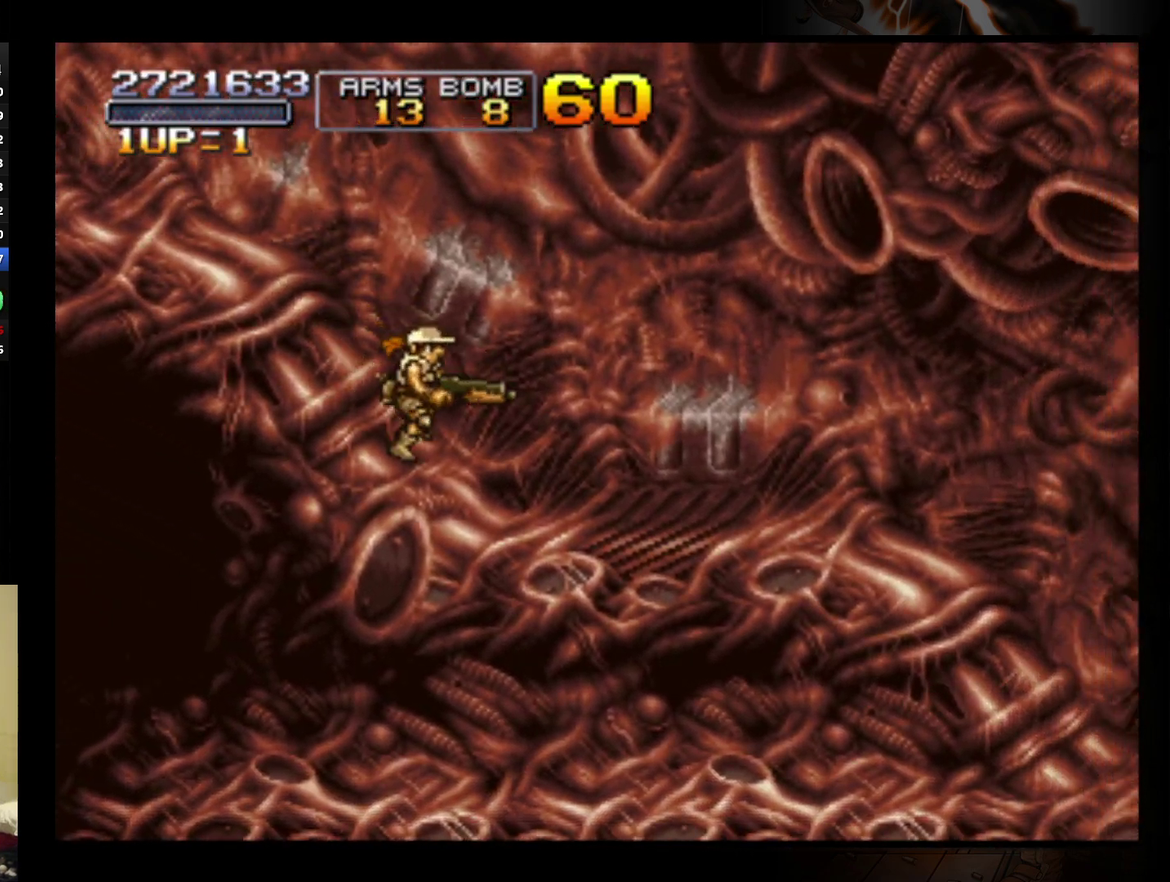
{"buttons": ["A"], "left_stick": "right", "events": [[433, "A", "down"]]}
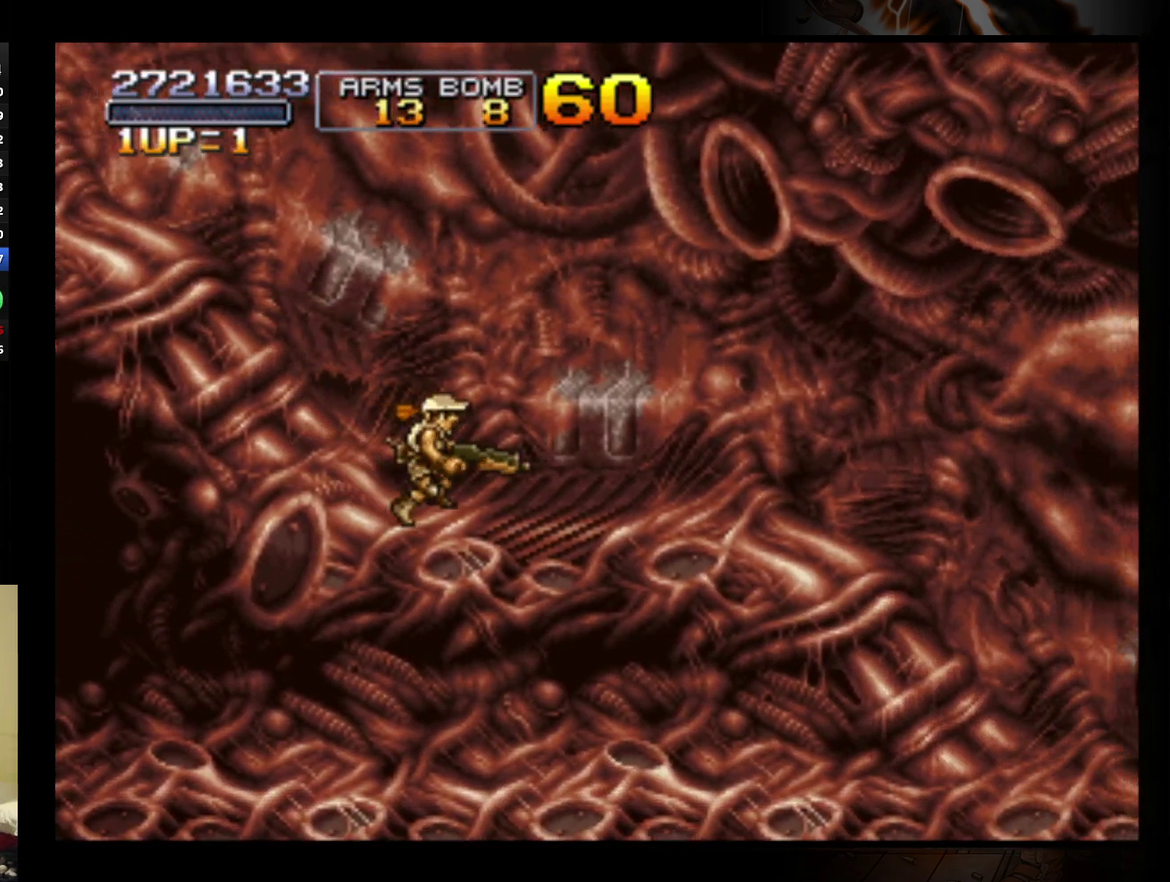
{"buttons": ["A"], "left_stick": "right", "events": [[33, "A", "up"], [100, "A", "down"], [200, "A", "up"], [300, "A", "down"], [400, "A", "up"], [467, "A", "down"]]}
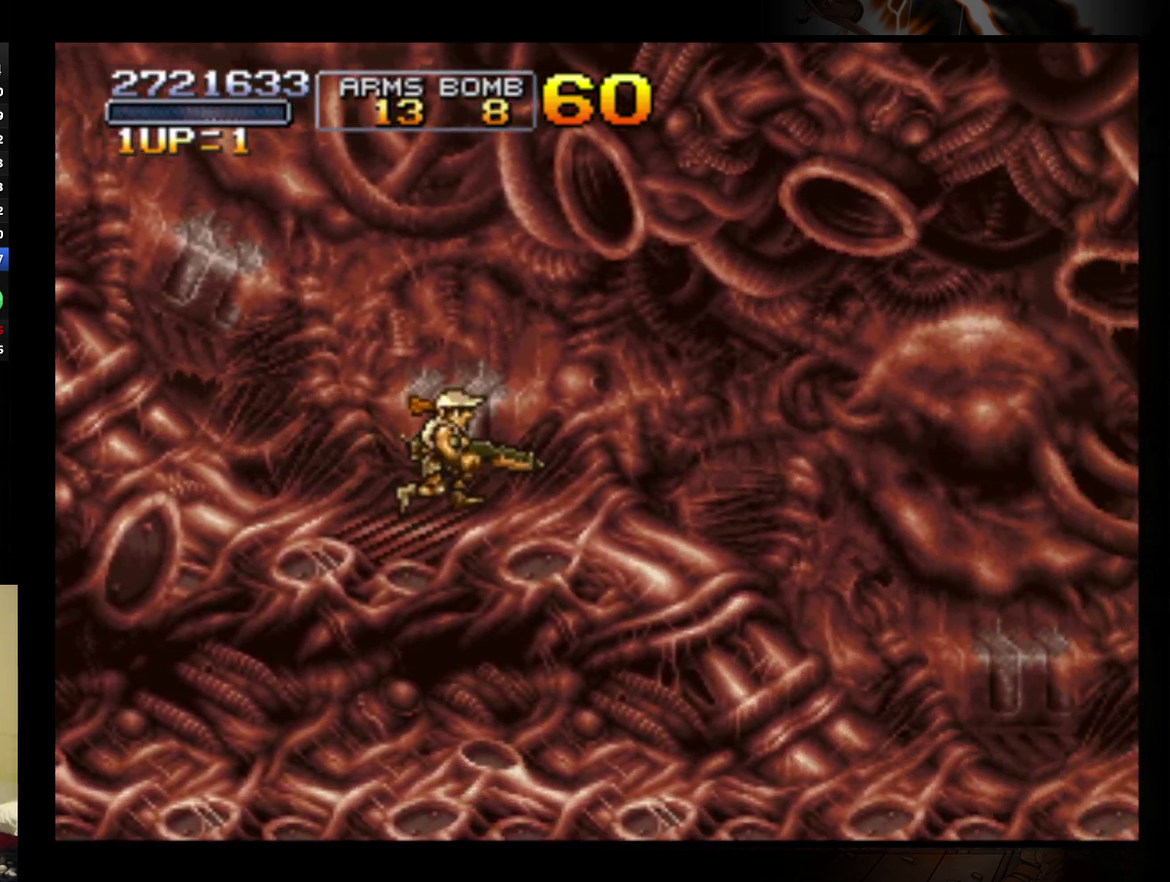
{"buttons": [], "left_stick": "right", "events": [[67, "A", "up"], [233, "A", "down"], [333, "A", "up"]]}
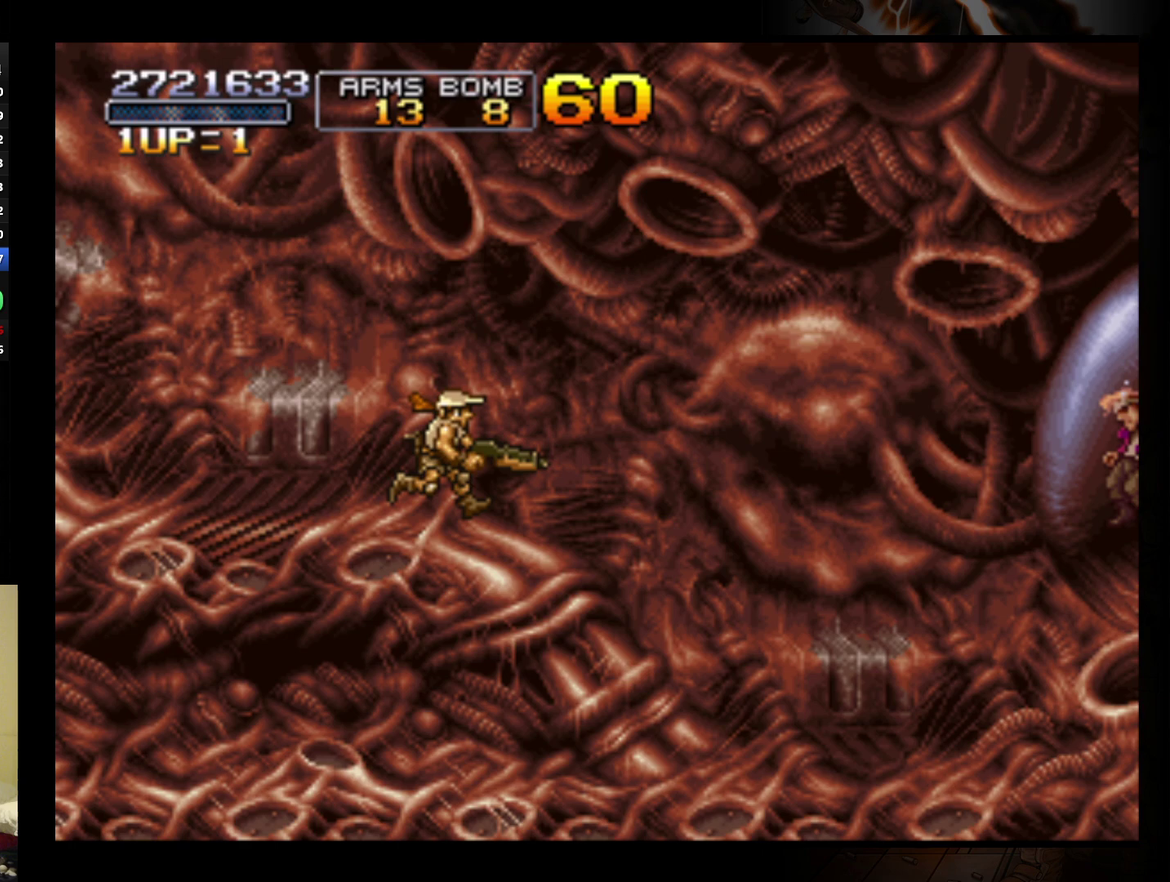
{"buttons": [], "left_stick": "right", "events": []}
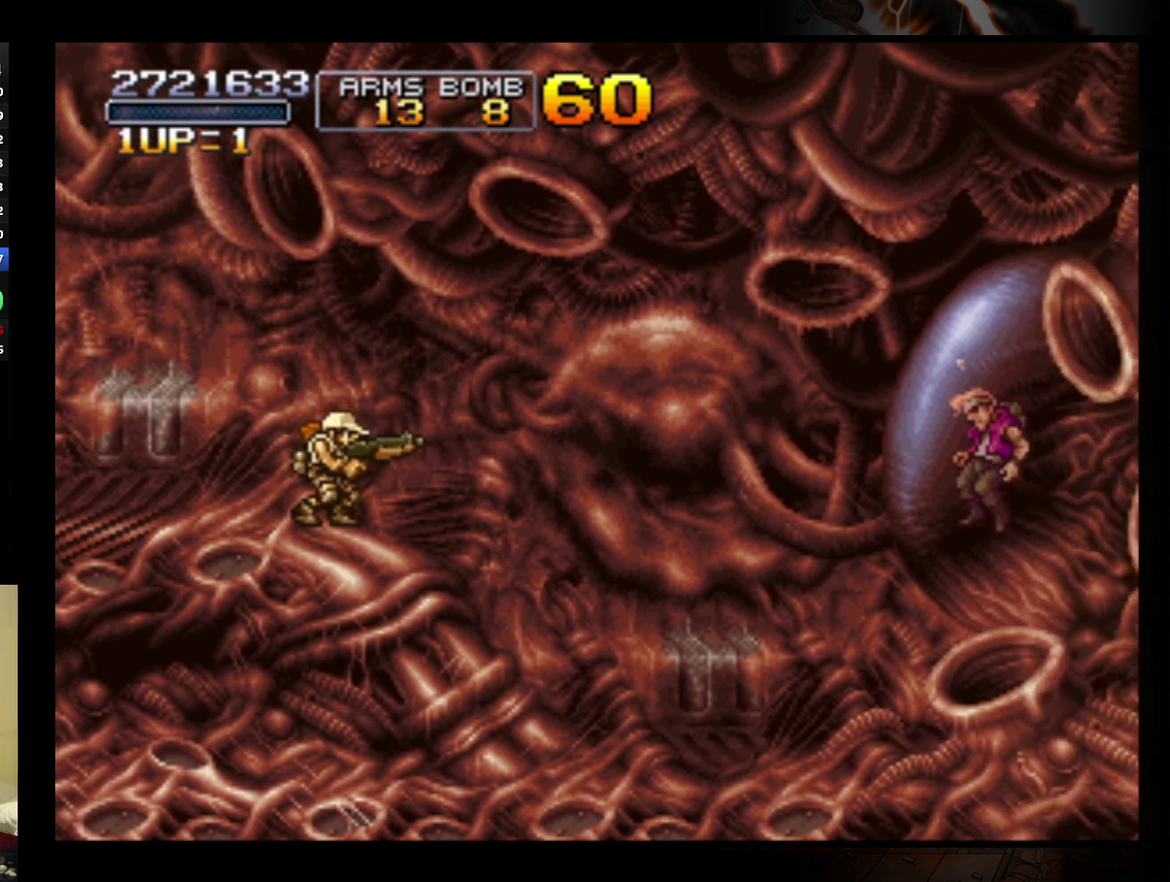
{"buttons": [], "left_stick": "right", "events": []}
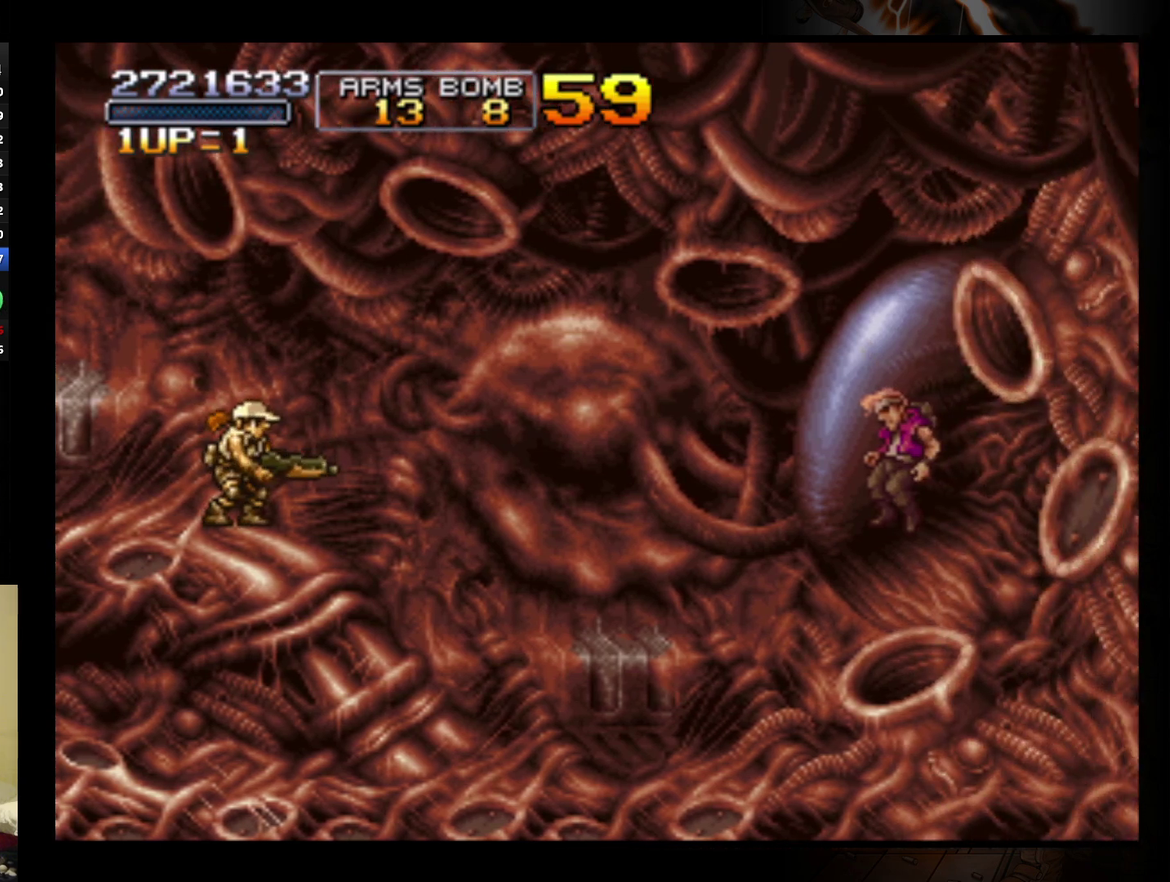
{"buttons": [], "left_stick": "right", "events": []}